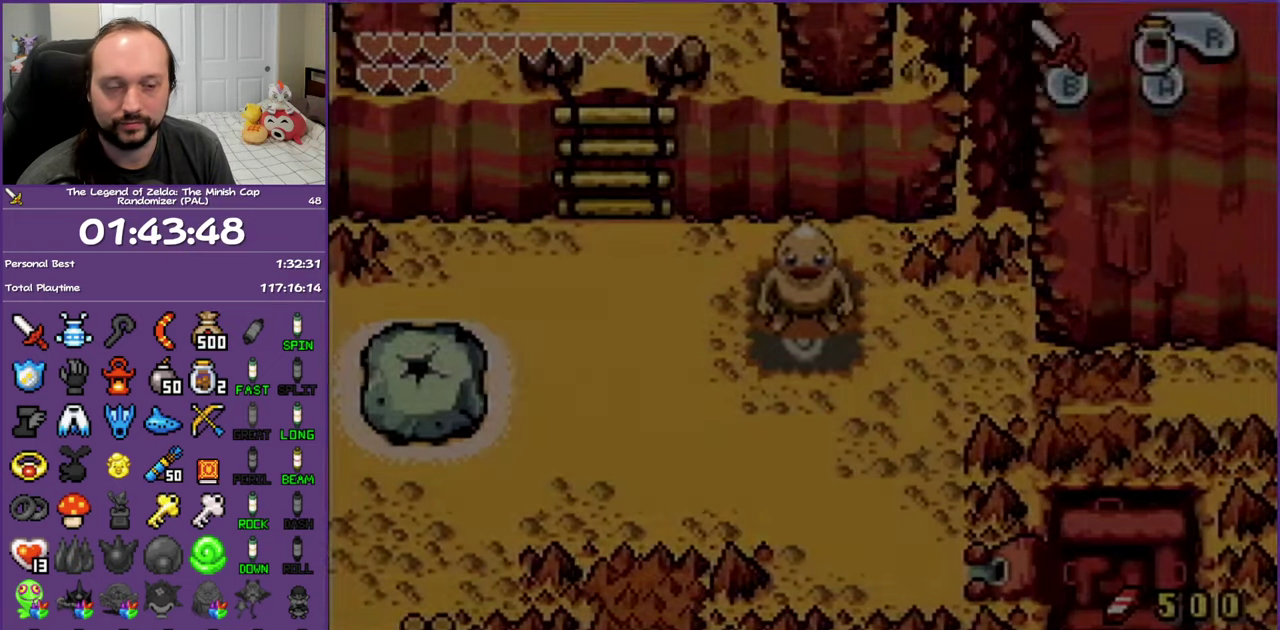
Gameplay with a controller (Nintendo layout); each line is a JSON object with the inputs held at the frame after it (dt_ms = milliseconds from this image to that frame). "events" lists button and stick changes between this image and that frame as [ms after this image, input, new state], when the widget could be followed in between. Not read: L3 R3.
{"dt_ms": 500, "buttons": ["A"], "events": []}
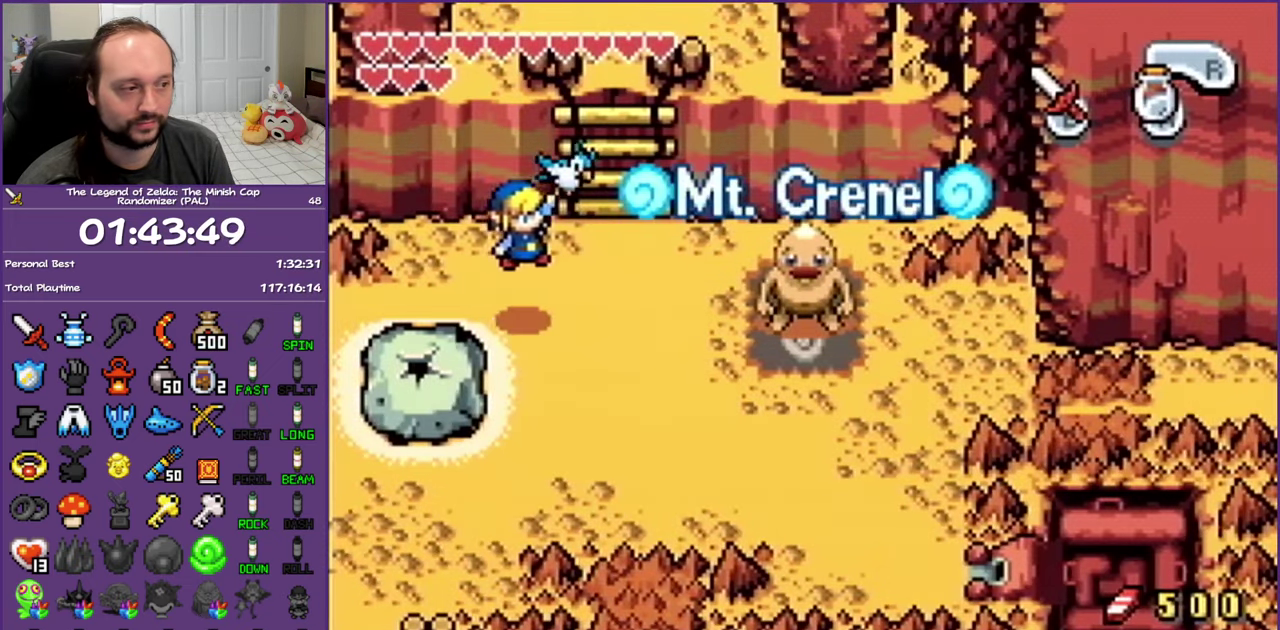
{"dt_ms": 500, "buttons": ["R1", "DPAD_DOWN"], "events": [[183, "A", "up"], [217, "DPAD_DOWN", "down"], [367, "R1", "down"]]}
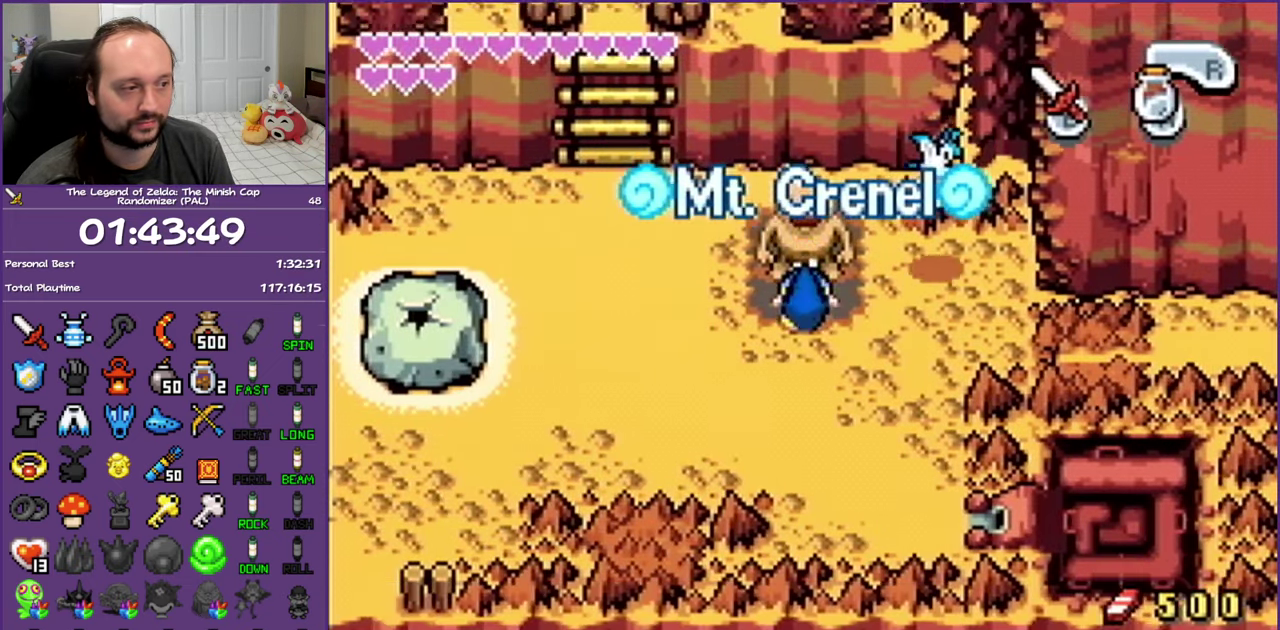
{"dt_ms": 500, "buttons": ["DPAD_LEFT"], "events": [[33, "R1", "up"], [133, "DPAD_LEFT", "down"], [183, "DPAD_DOWN", "up"], [367, "DPAD_UP", "down"], [500, "DPAD_UP", "up"]]}
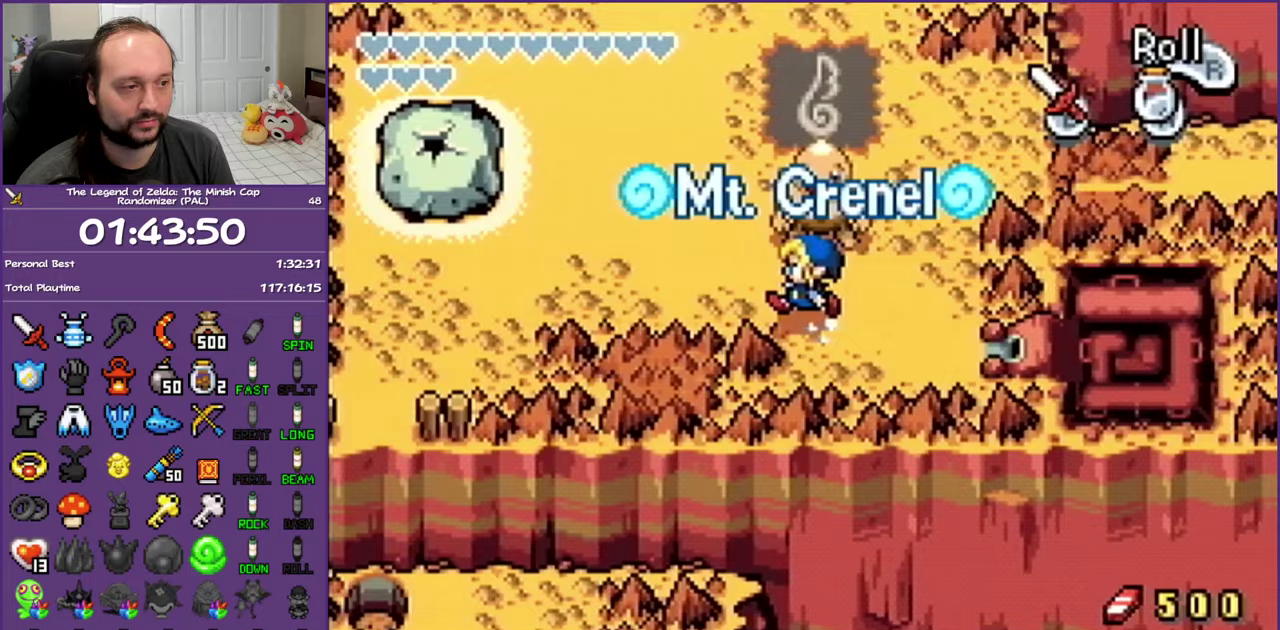
{"dt_ms": 500, "buttons": ["DPAD_LEFT"], "events": [[50, "R1", "down"], [267, "R1", "up"]]}
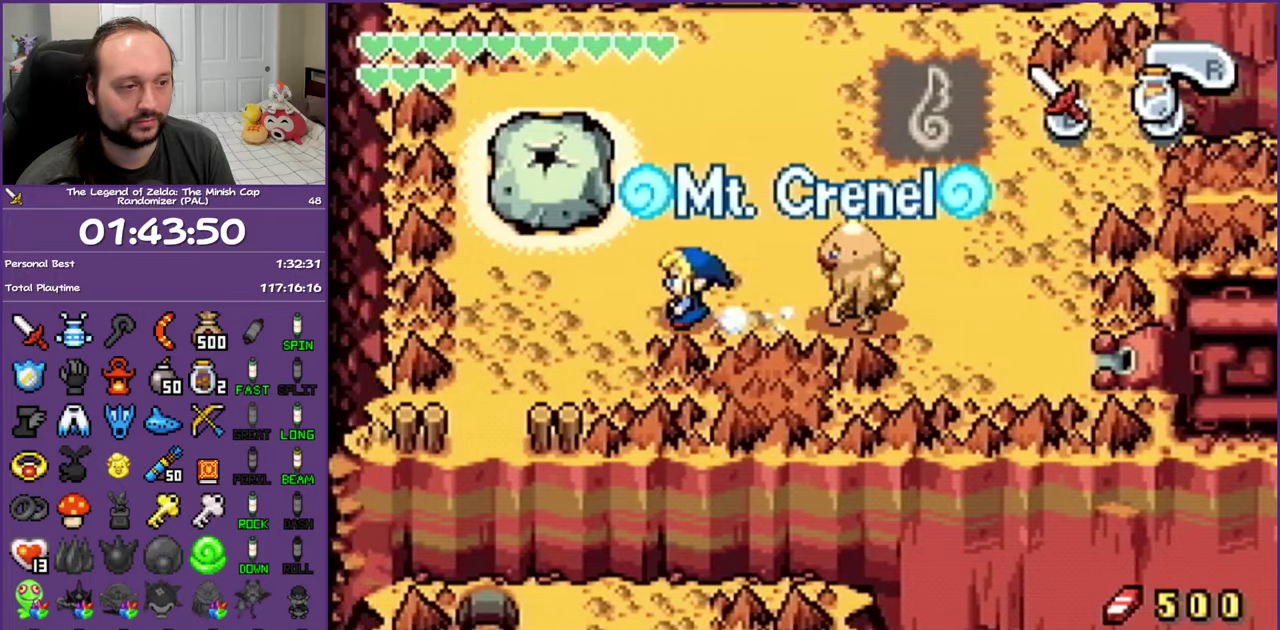
{"dt_ms": 500, "buttons": ["DPAD_DOWN", "DPAD_LEFT"], "events": [[400, "DPAD_DOWN", "down"]]}
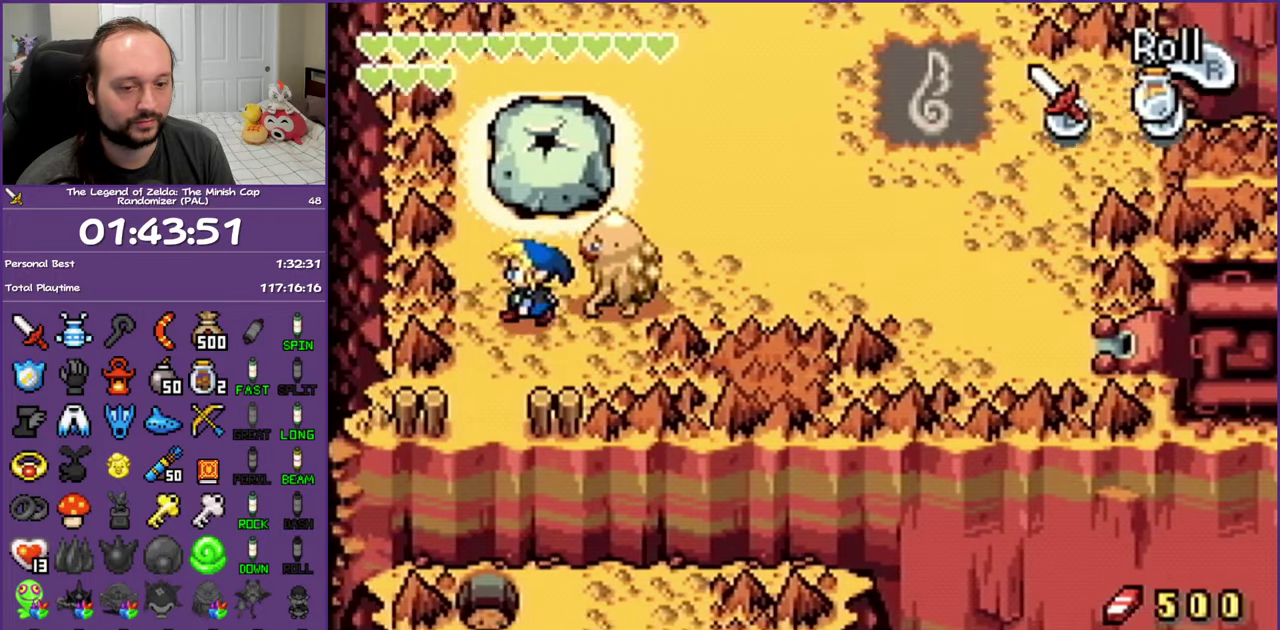
{"dt_ms": 500, "buttons": ["DPAD_DOWN"], "events": [[217, "DPAD_LEFT", "up"]]}
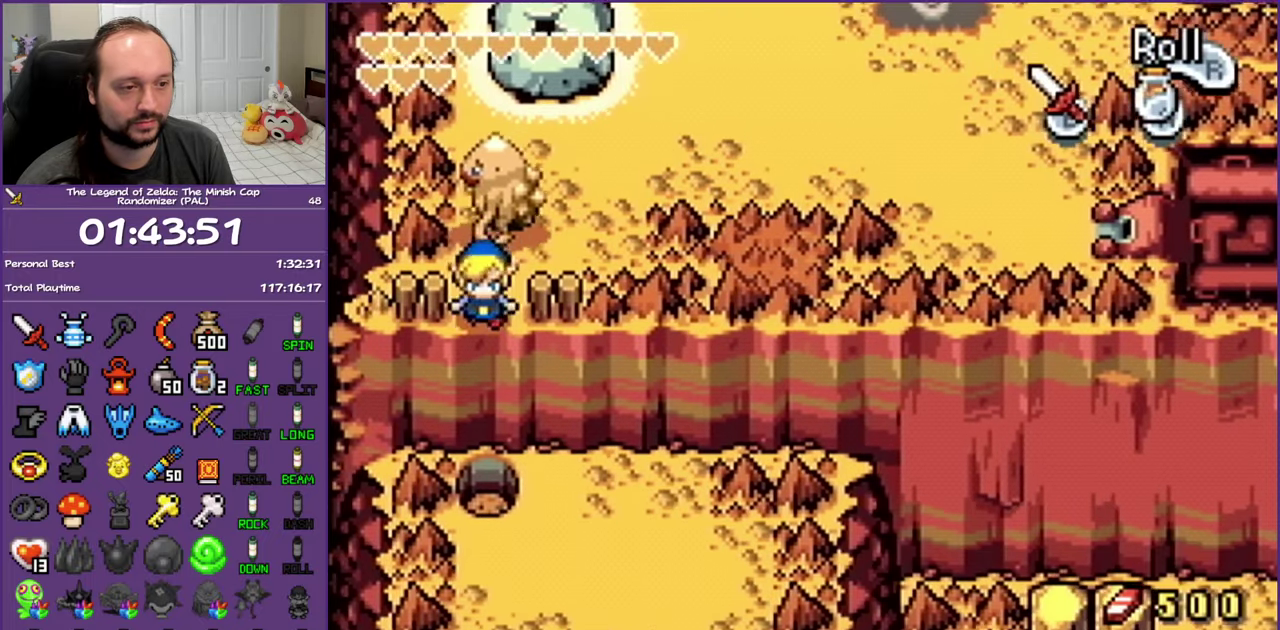
{"dt_ms": 500, "buttons": ["DPAD_DOWN"], "events": []}
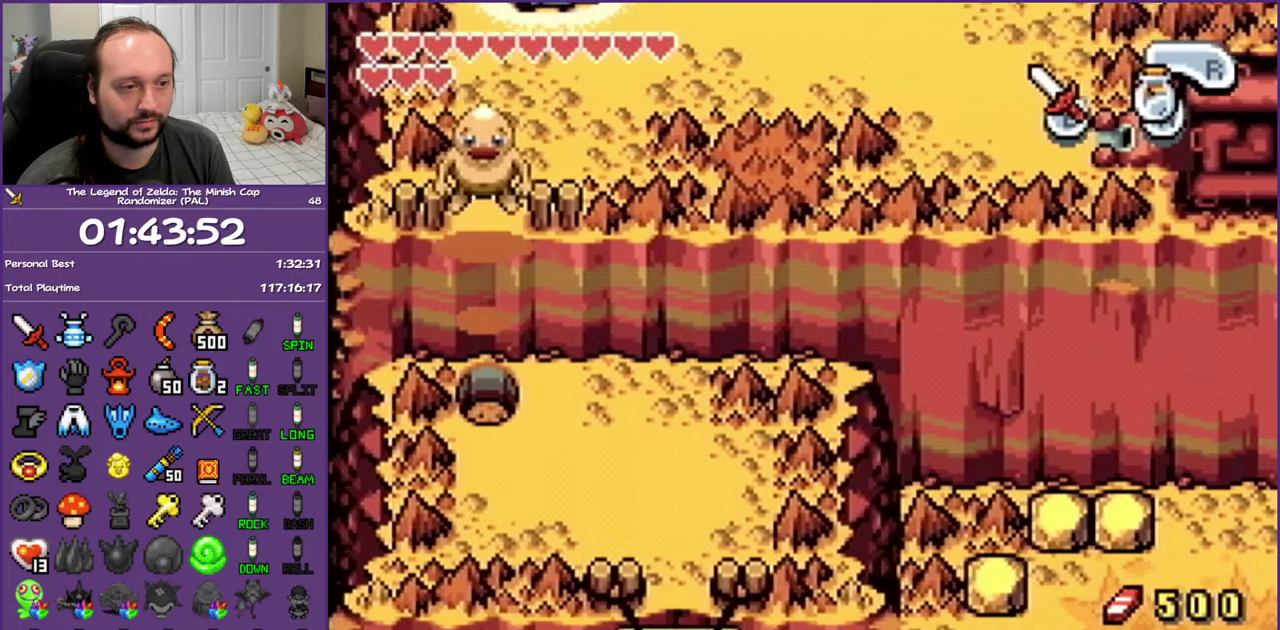
{"dt_ms": 500, "buttons": ["DPAD_DOWN"], "events": []}
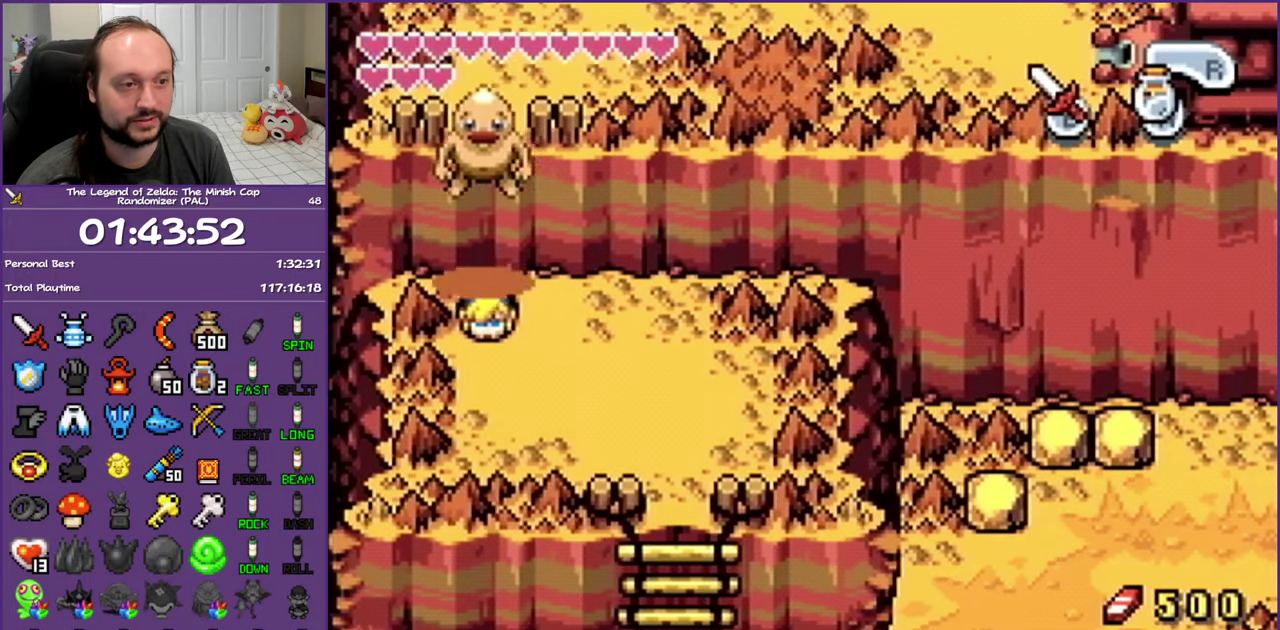
{"dt_ms": 500, "buttons": ["DPAD_DOWN", "DPAD_RIGHT"], "events": [[50, "DPAD_RIGHT", "down"]]}
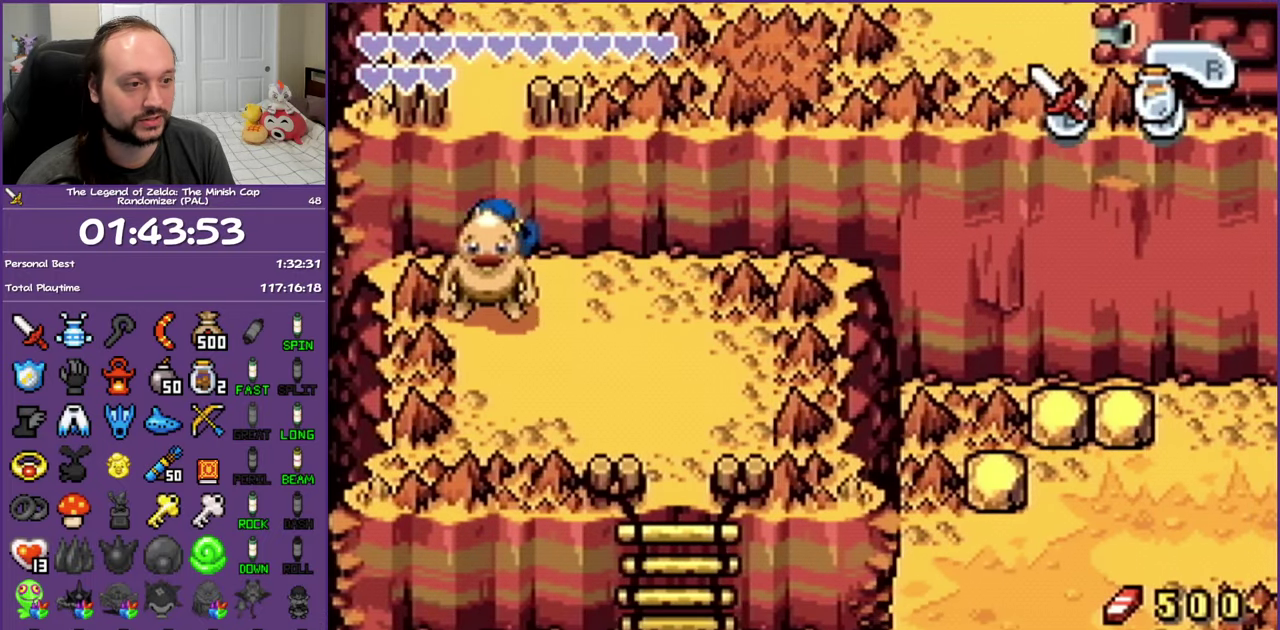
{"dt_ms": 500, "buttons": ["DPAD_DOWN", "DPAD_RIGHT"], "events": []}
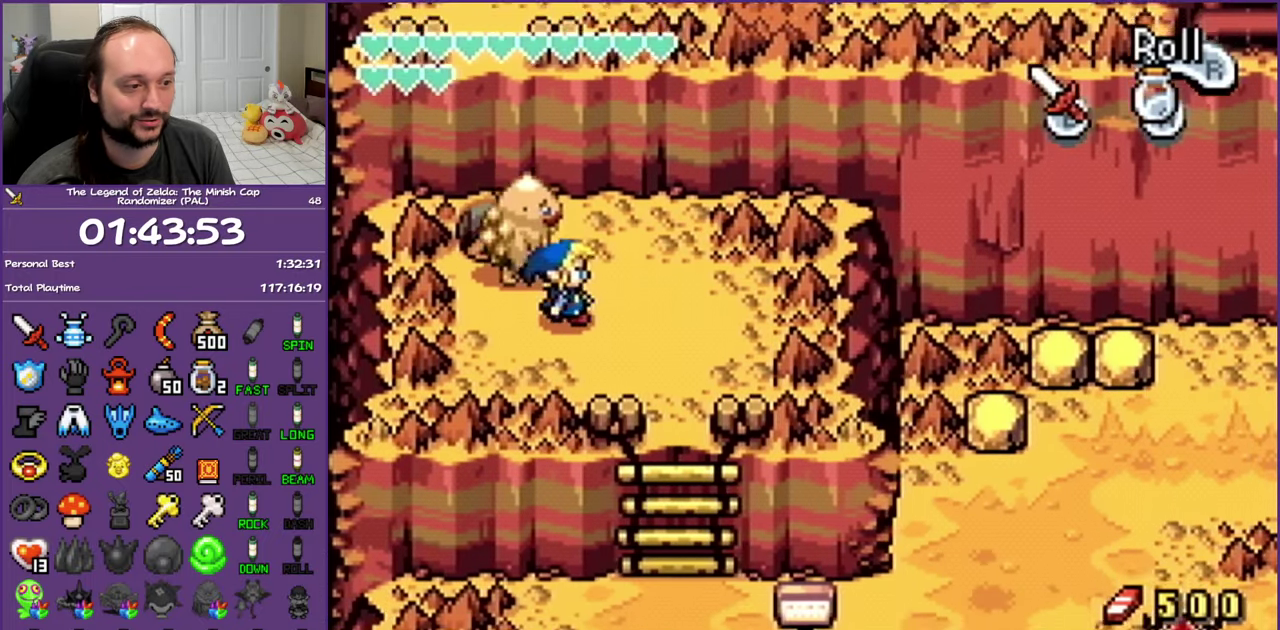
{"dt_ms": 500, "buttons": ["DPAD_DOWN"], "events": [[450, "DPAD_RIGHT", "up"]]}
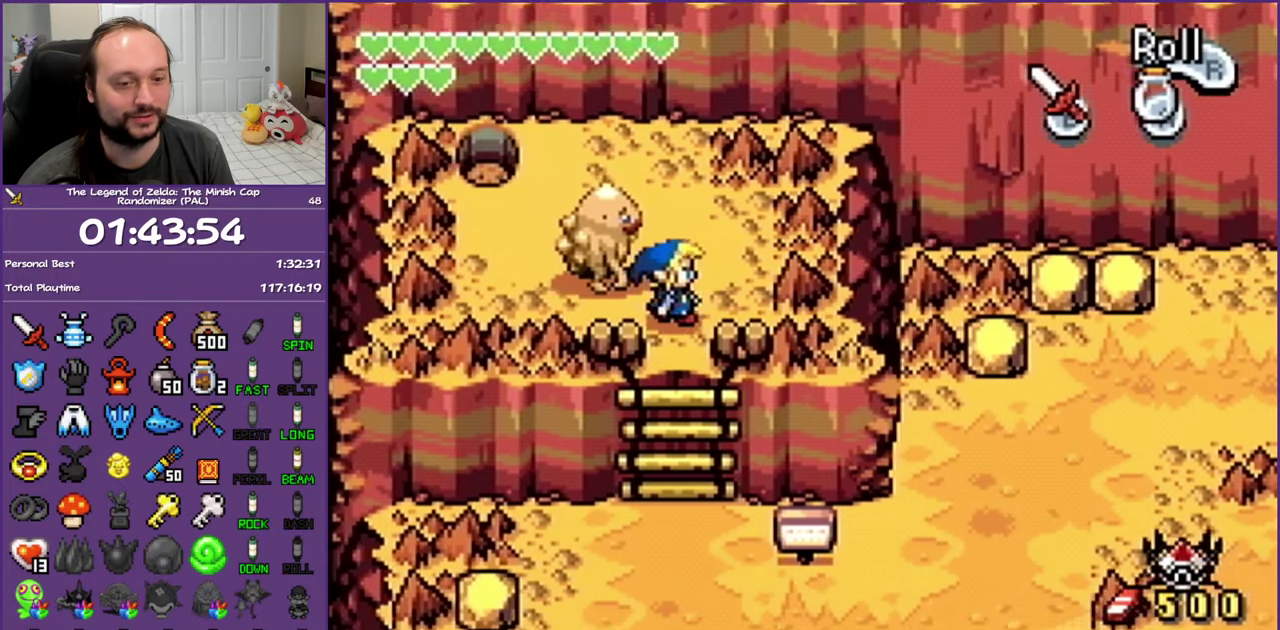
{"dt_ms": 500, "buttons": ["R1", "DPAD_DOWN"], "events": [[33, "R1", "down"]]}
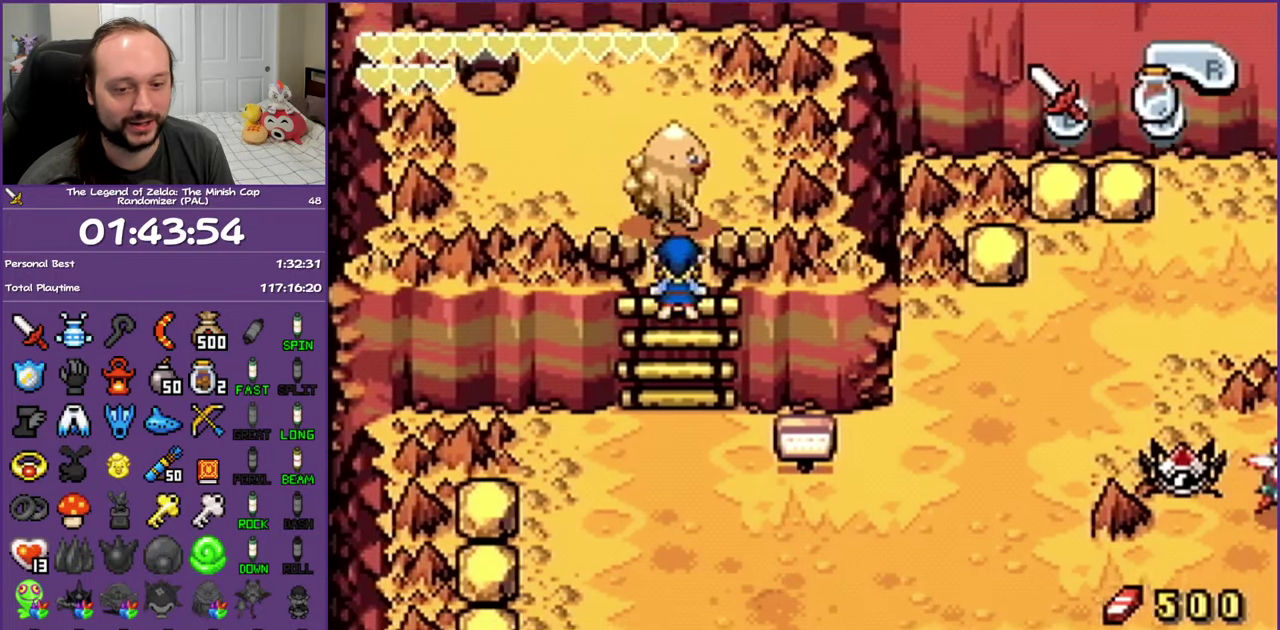
{"dt_ms": 500, "buttons": ["R1", "DPAD_DOWN"], "events": [[67, "R1", "up"], [233, "R1", "down"], [367, "R1", "up"], [433, "R1", "down"]]}
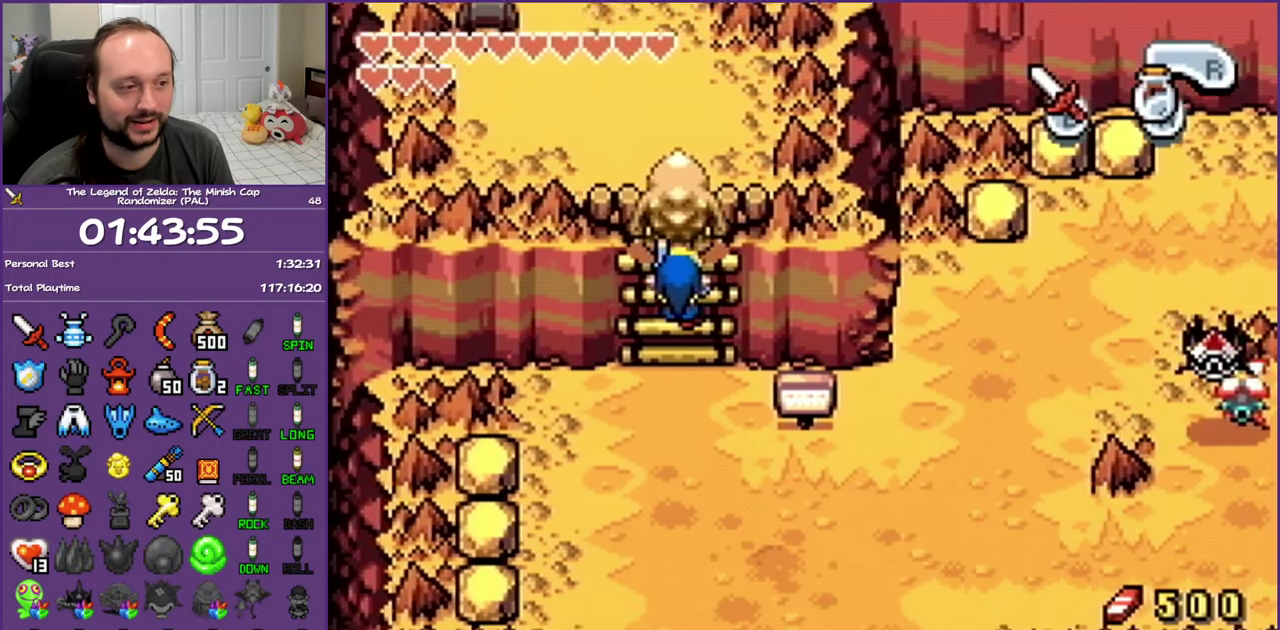
{"dt_ms": 500, "buttons": ["DPAD_DOWN"], "events": [[50, "R1", "up"], [133, "R1", "down"], [267, "R1", "up"], [317, "R1", "down"], [450, "R1", "up"]]}
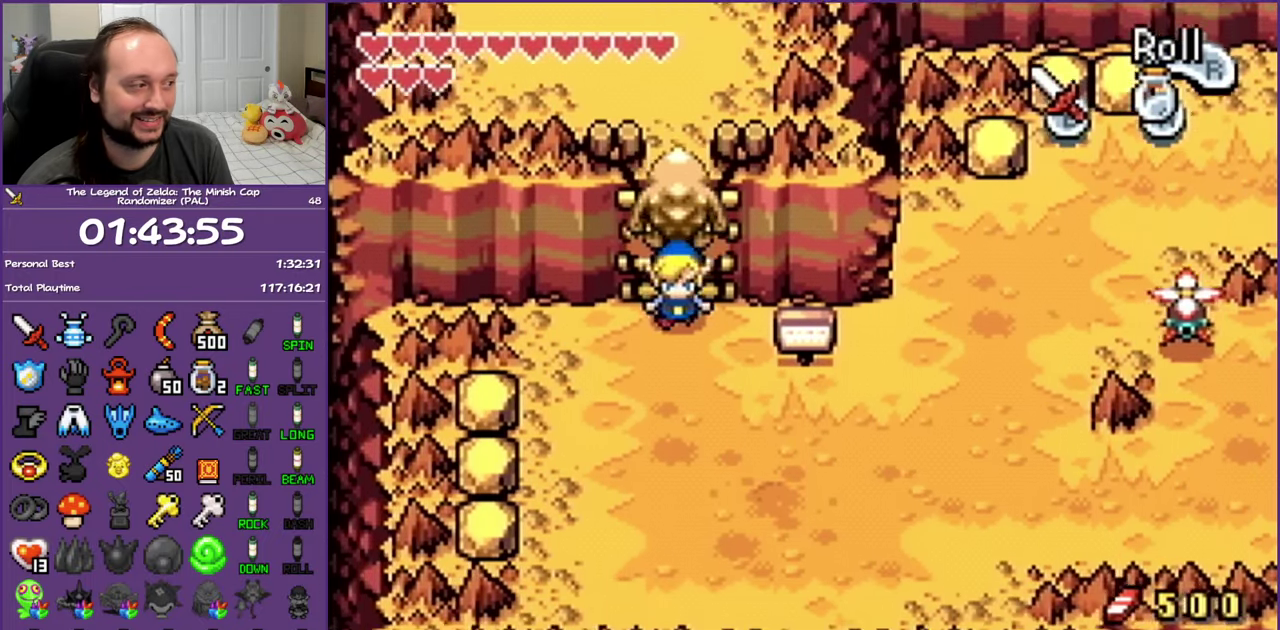
{"dt_ms": 1000, "buttons": ["DPAD_RIGHT"], "events": [[33, "R1", "down"], [133, "R1", "up"], [183, "R1", "down"], [333, "DPAD_RIGHT", "down"], [333, "R1", "up"], [383, "DPAD_DOWN", "up"], [533, "R1", "down"], [733, "R1", "up"]]}
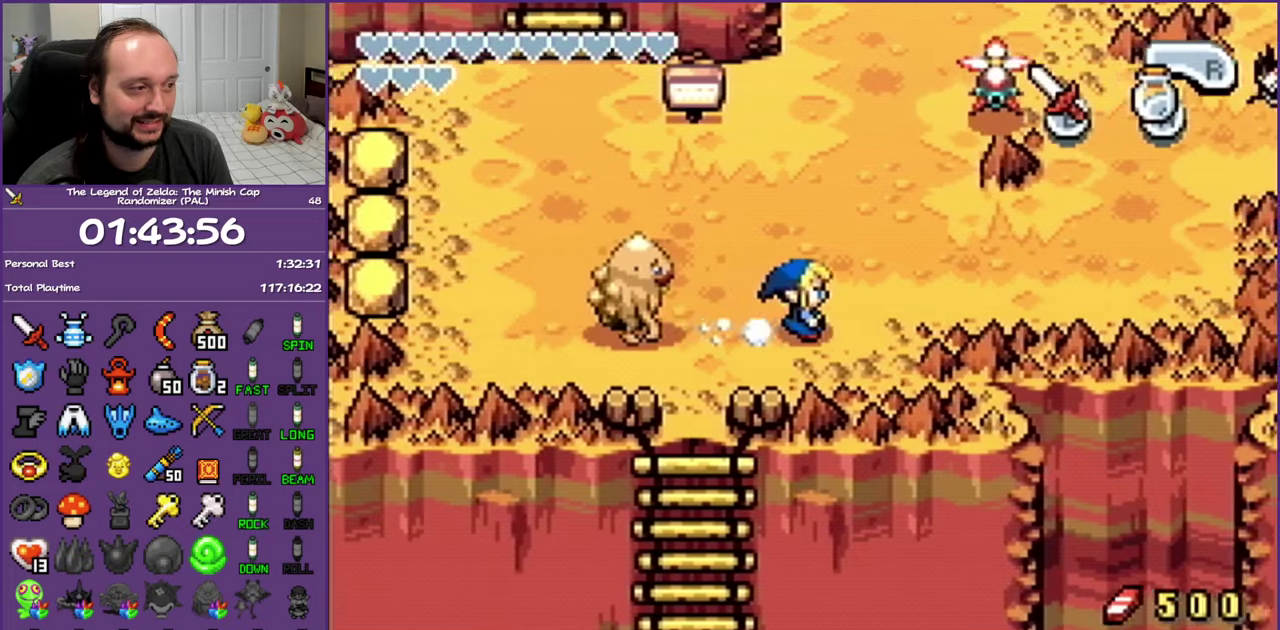
{"dt_ms": 500, "buttons": ["DPAD_UP", "DPAD_RIGHT"], "events": [[50, "DPAD_UP", "down"], [50, "R1", "down"], [250, "R1", "up"]]}
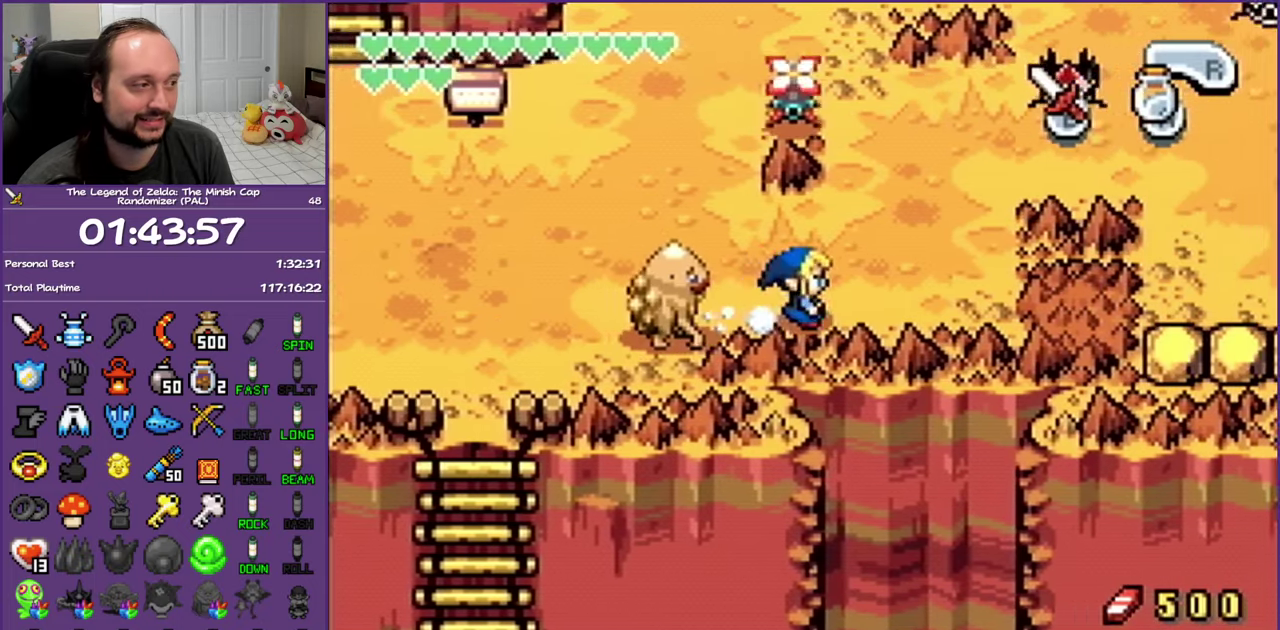
{"dt_ms": 500, "buttons": ["DPAD_UP", "DPAD_RIGHT"], "events": []}
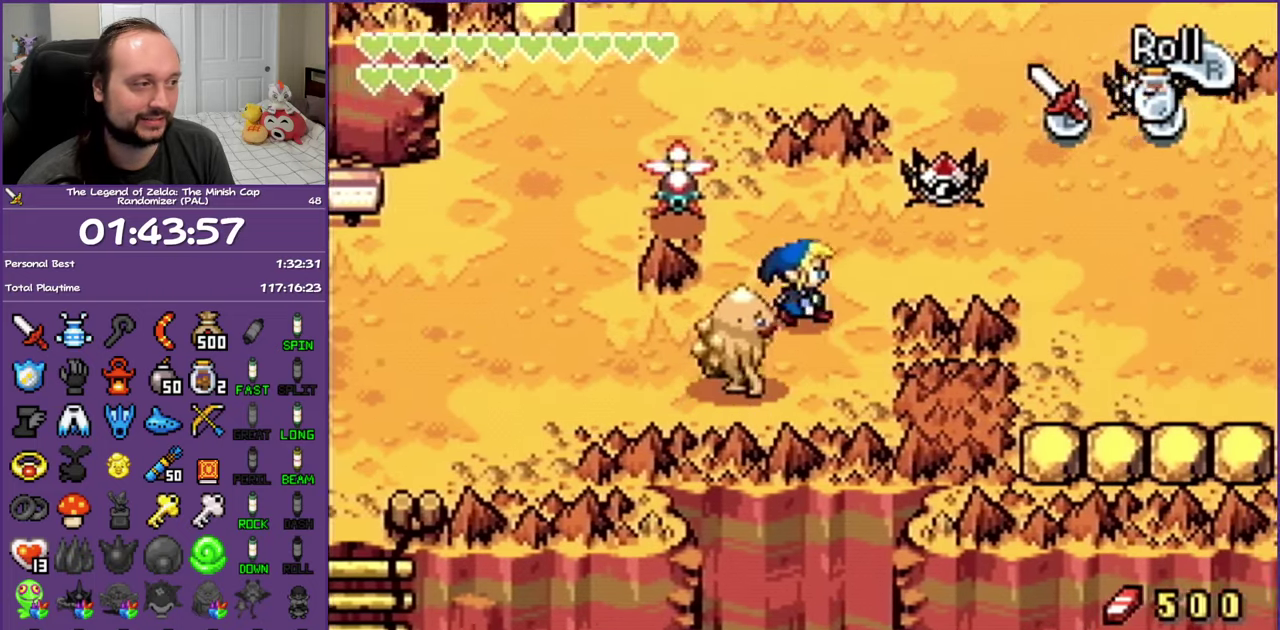
{"dt_ms": 500, "buttons": ["DPAD_RIGHT"], "events": [[33, "DPAD_UP", "up"], [67, "R1", "down"], [283, "R1", "up"]]}
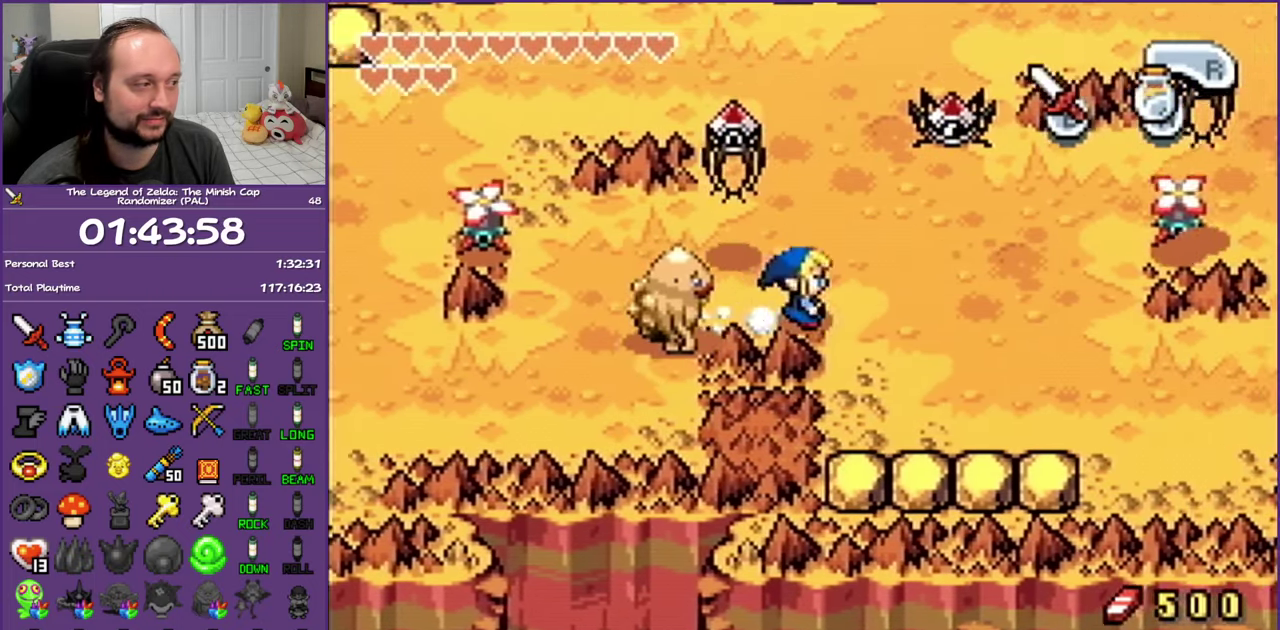
{"dt_ms": 500, "buttons": ["DPAD_DOWN", "DPAD_RIGHT"], "events": [[33, "R1", "down"], [233, "R1", "up"], [317, "DPAD_DOWN", "down"]]}
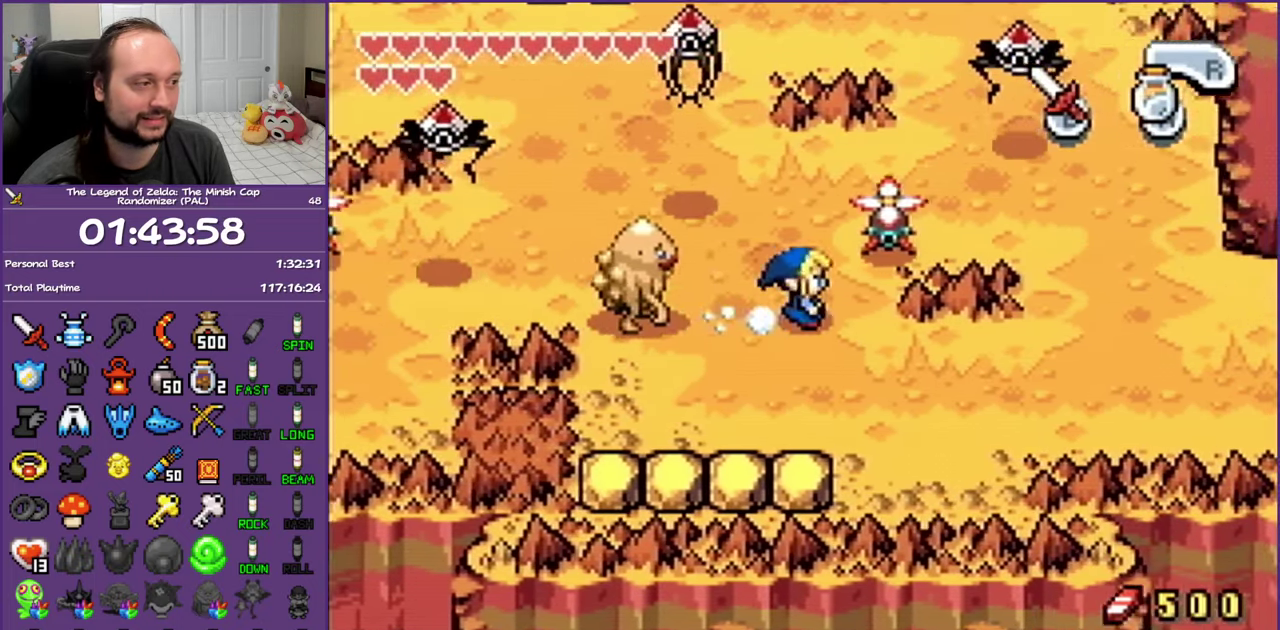
{"dt_ms": 500, "buttons": ["DPAD_RIGHT"], "events": [[150, "R1", "down"], [283, "DPAD_DOWN", "up"], [400, "R1", "up"]]}
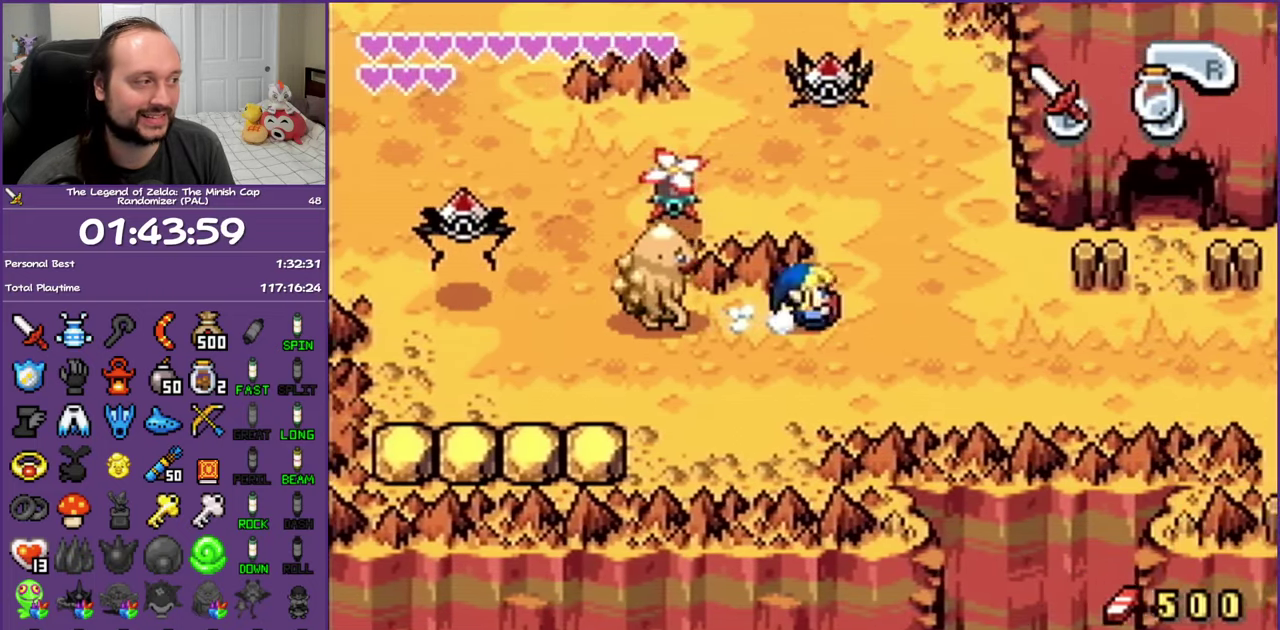
{"dt_ms": 500, "buttons": ["DPAD_RIGHT"], "events": [[233, "R1", "down"], [450, "R1", "up"]]}
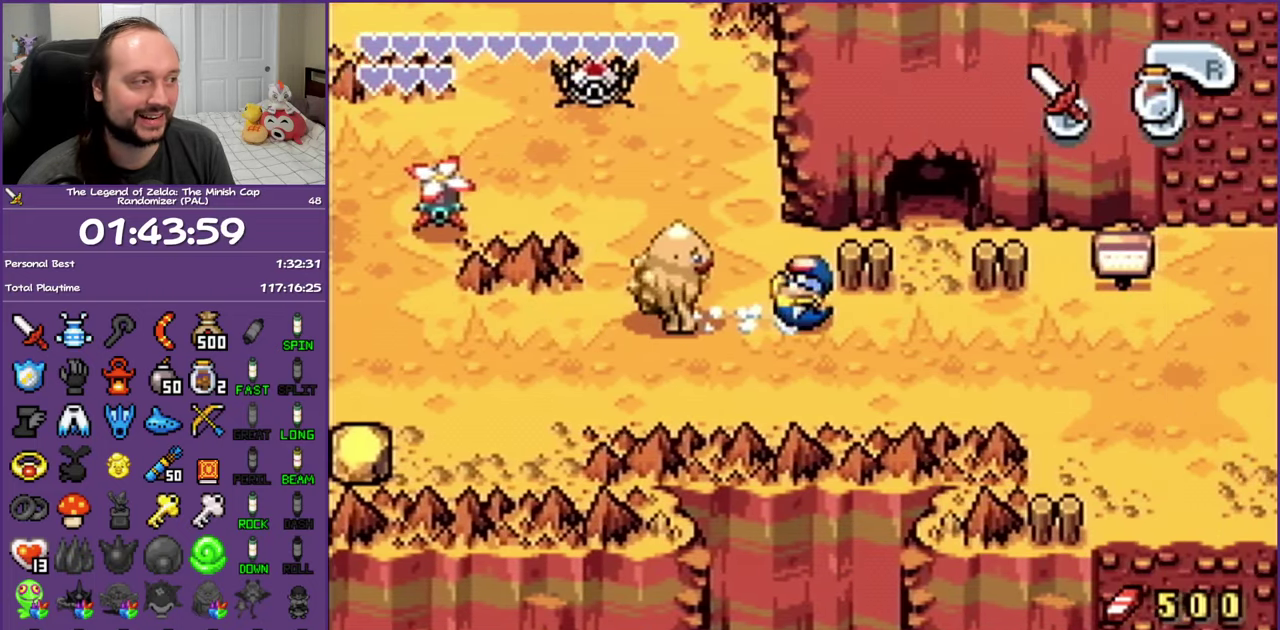
{"dt_ms": 500, "buttons": ["DPAD_RIGHT"], "events": [[250, "R1", "down"], [400, "R1", "up"]]}
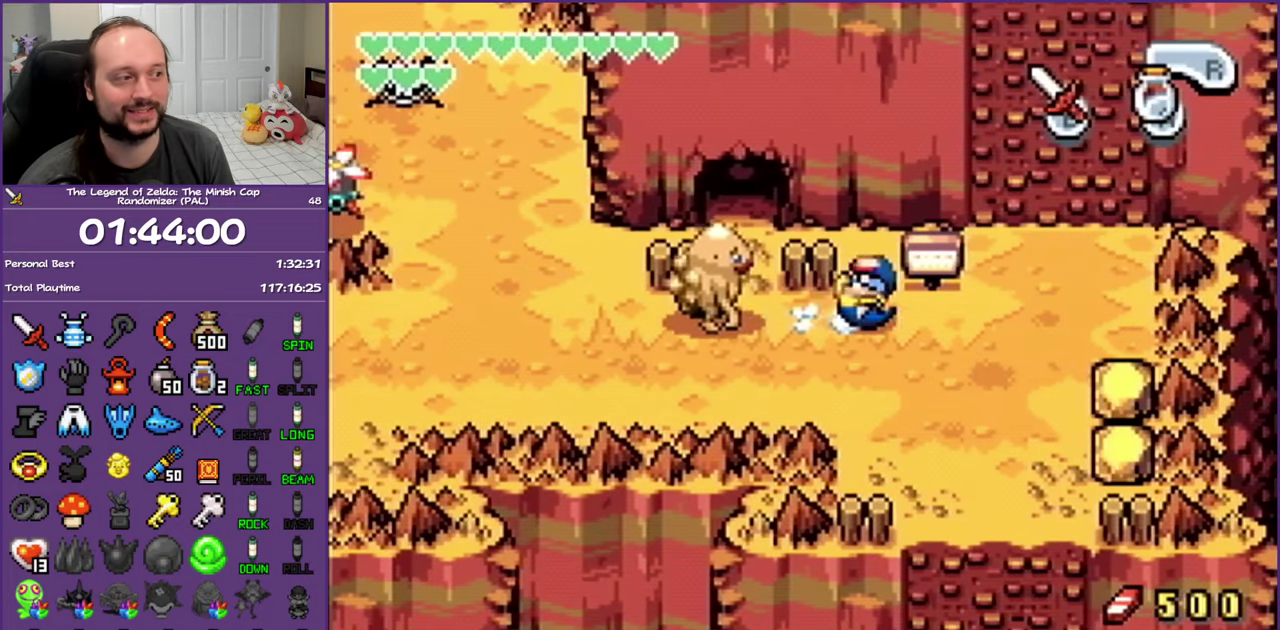
{"dt_ms": 500, "buttons": ["R1", "DPAD_UP"], "events": [[167, "DPAD_UP", "down"], [217, "DPAD_RIGHT", "up"], [283, "R1", "down"]]}
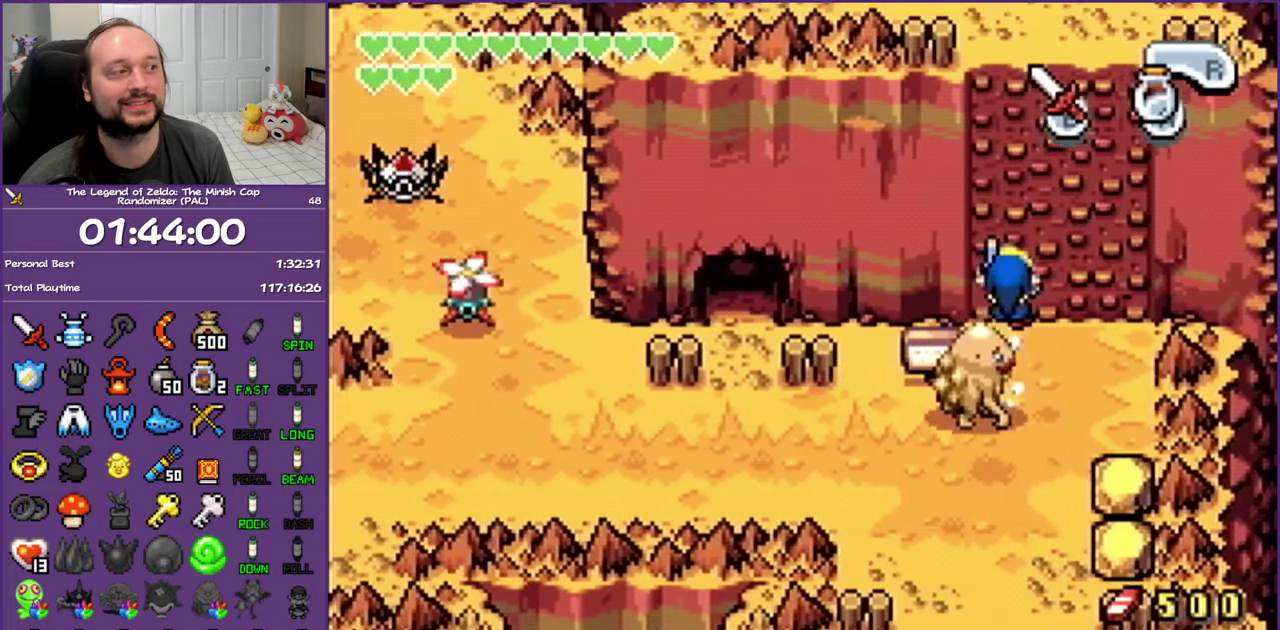
{"dt_ms": 500, "buttons": ["R1", "DPAD_UP"], "events": []}